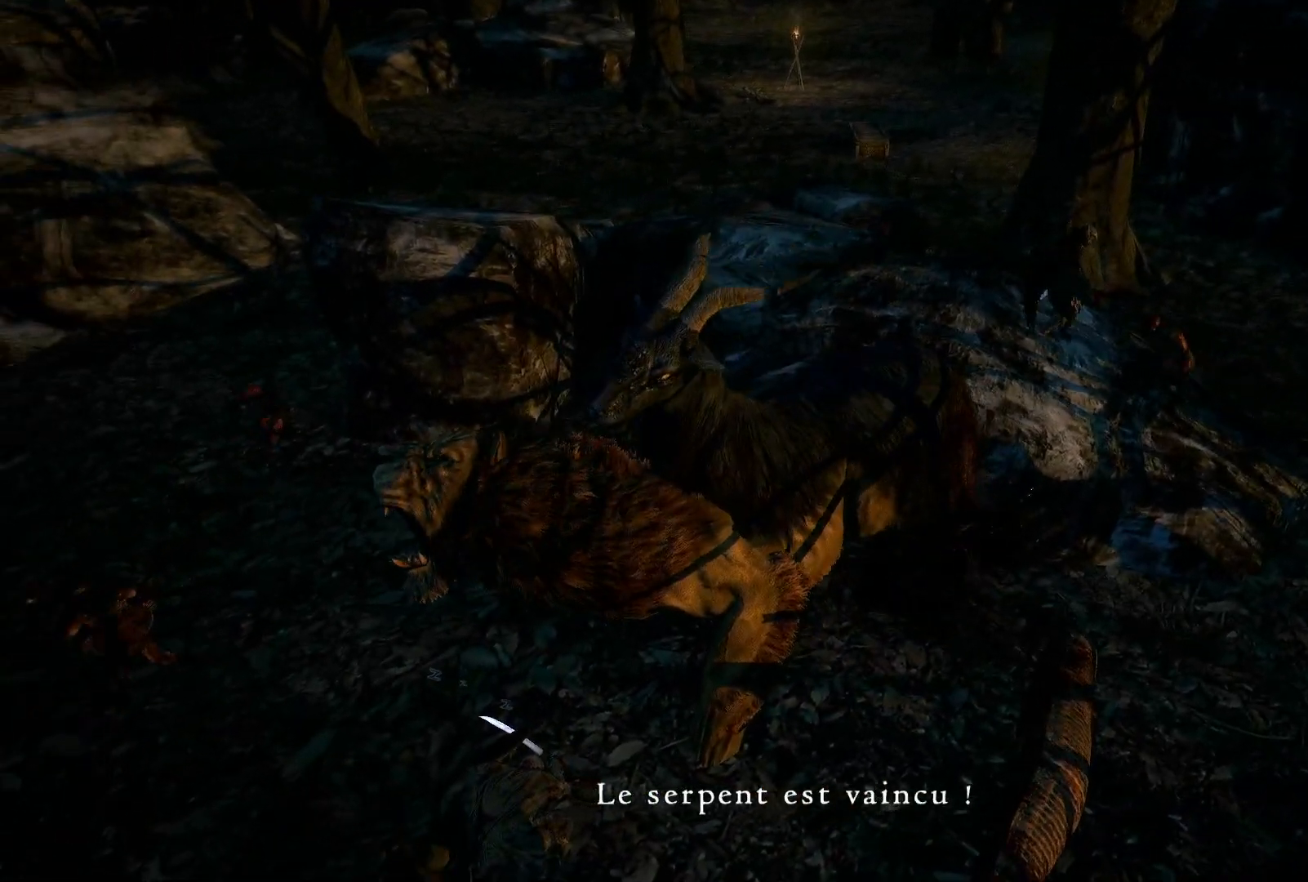
Gameplay with a controller (Xbox layout); each line is a JSON object with the inputs held at the frame after it (dt_ms = milliseconds from this image to that frame). "button_events" lists button changes between this image and that frame as [ms after this image, input, new state], when the widget could be followed in between (sticks are given only as held states).
{"dt_ms": 500, "buttons": [], "left_stick": "down", "right_stick": "left", "button_events": []}
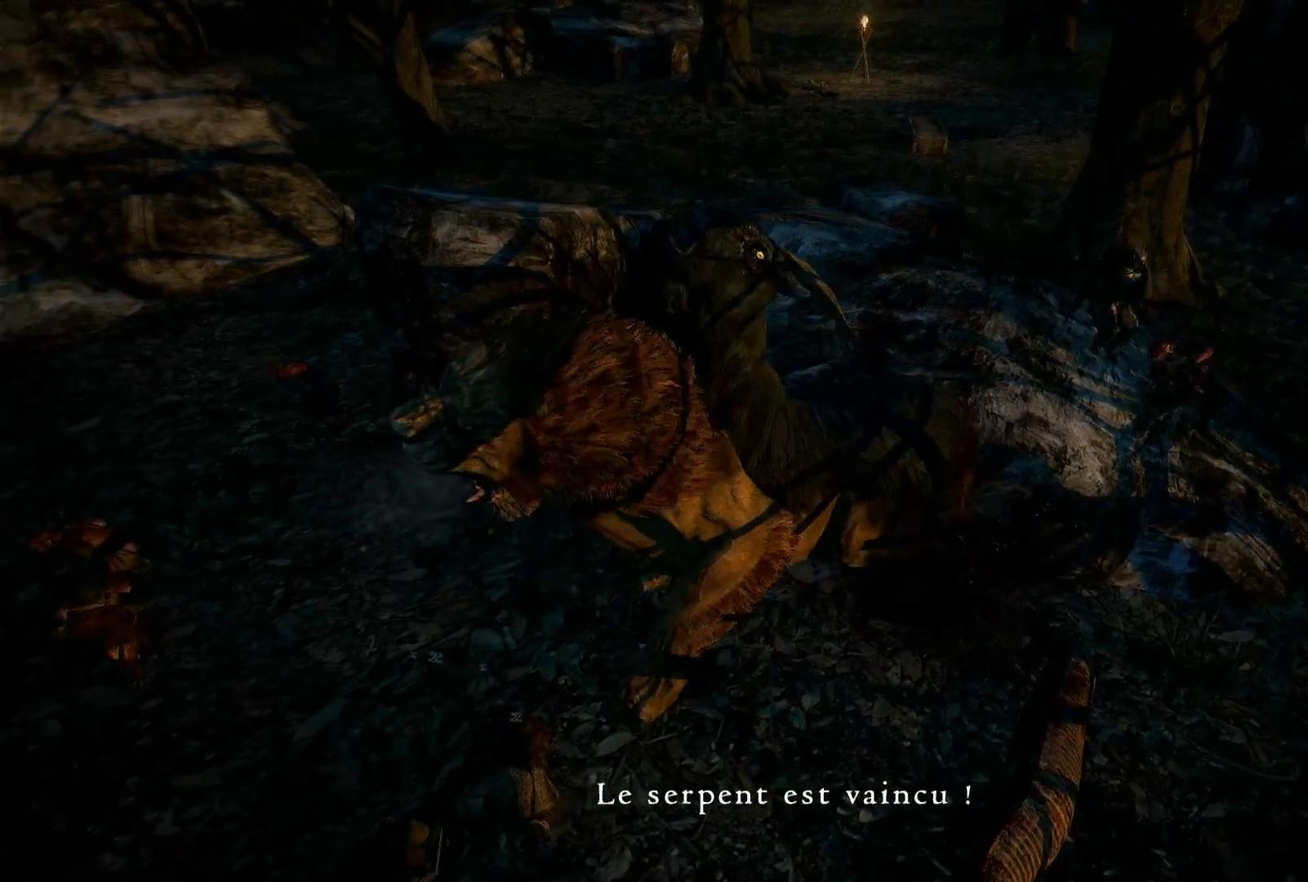
{"dt_ms": 1000, "buttons": [], "left_stick": "up-left", "right_stick": "center", "button_events": []}
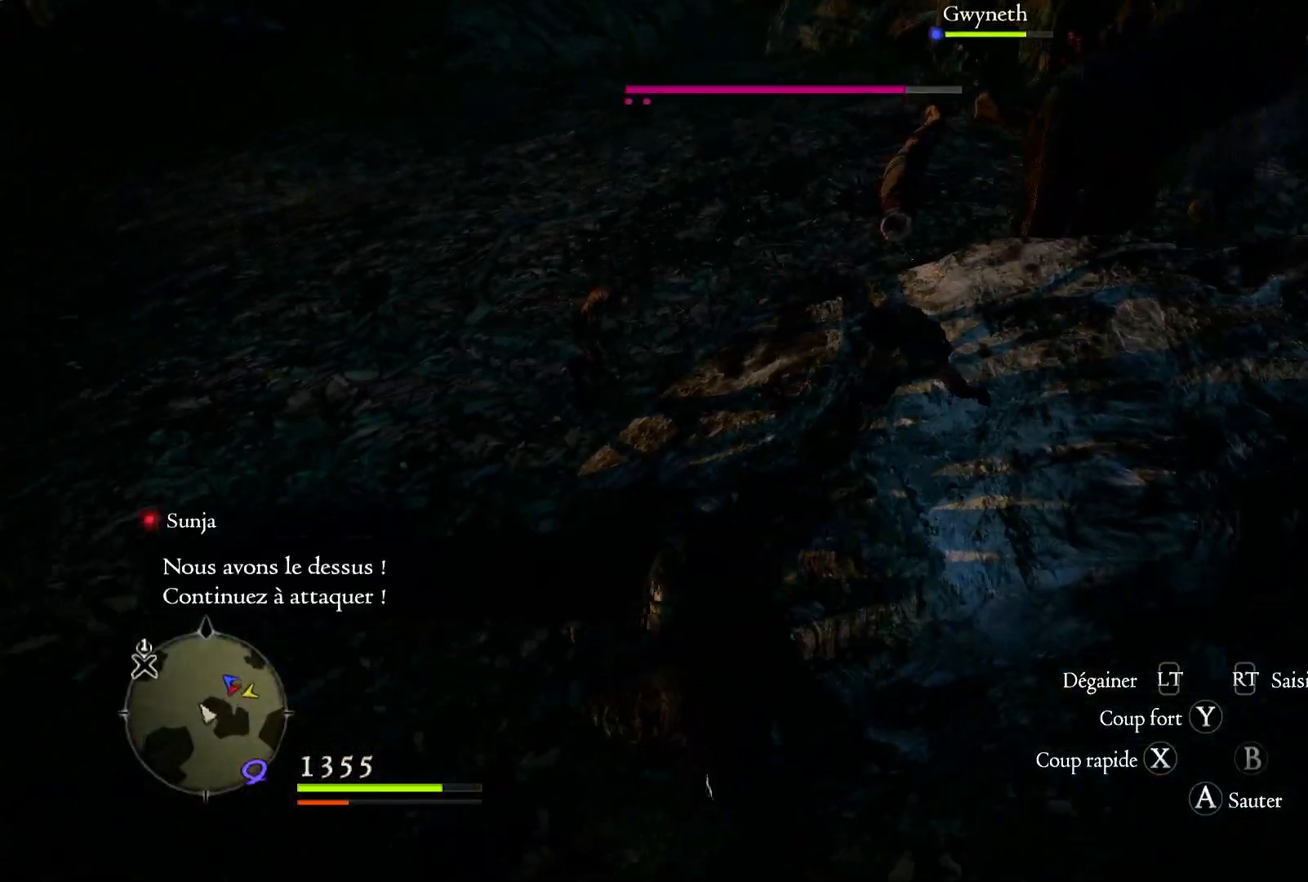
{"dt_ms": 500, "buttons": ["X"], "left_stick": "up-right", "right_stick": "center", "button_events": [[33, "X", "down"], [133, "X", "up"], [250, "X", "down"], [333, "X", "up"], [433, "X", "down"]]}
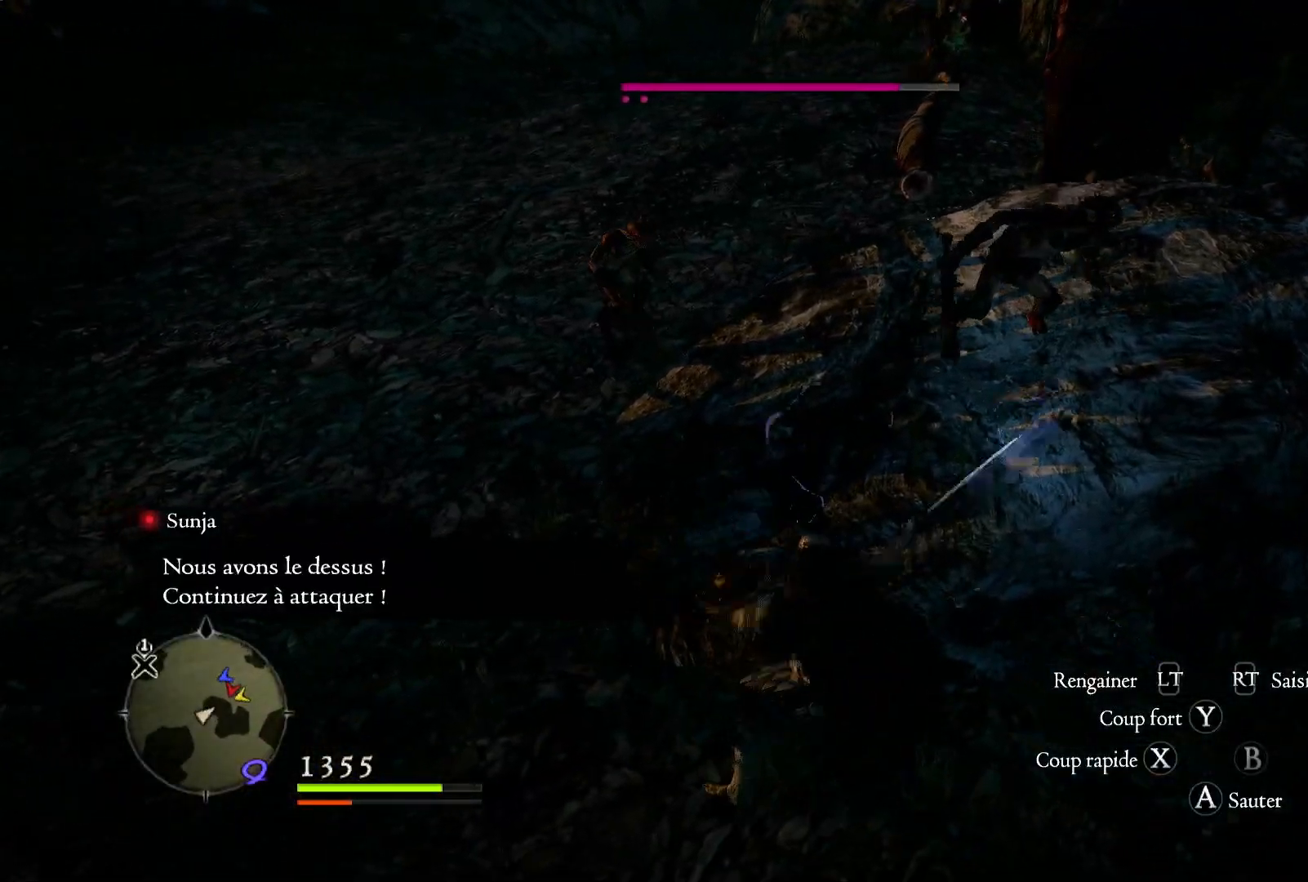
{"dt_ms": 500, "buttons": [], "left_stick": "down-left", "right_stick": "center", "button_events": [[33, "X", "up"]]}
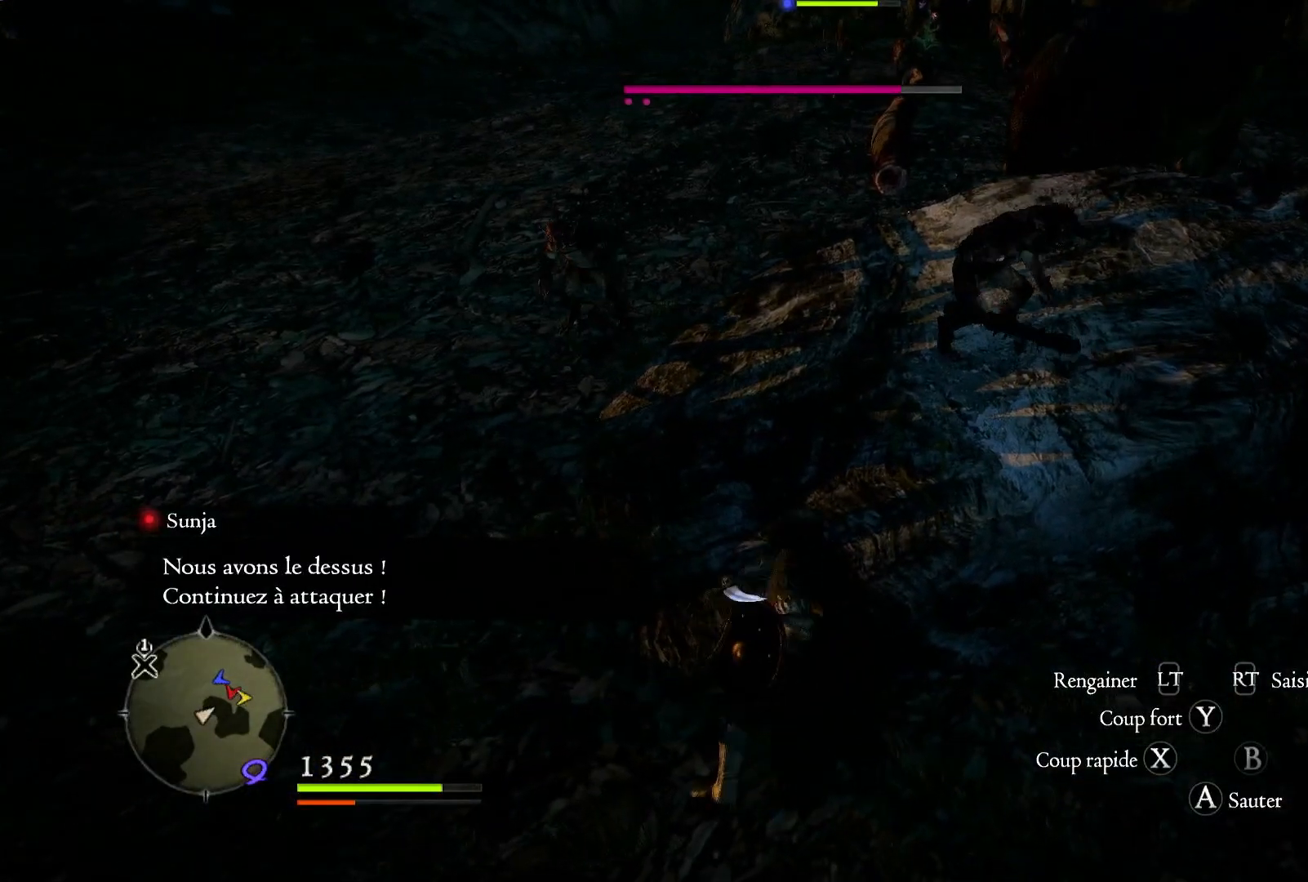
{"dt_ms": 500, "buttons": [], "left_stick": "down-left", "right_stick": "center", "button_events": []}
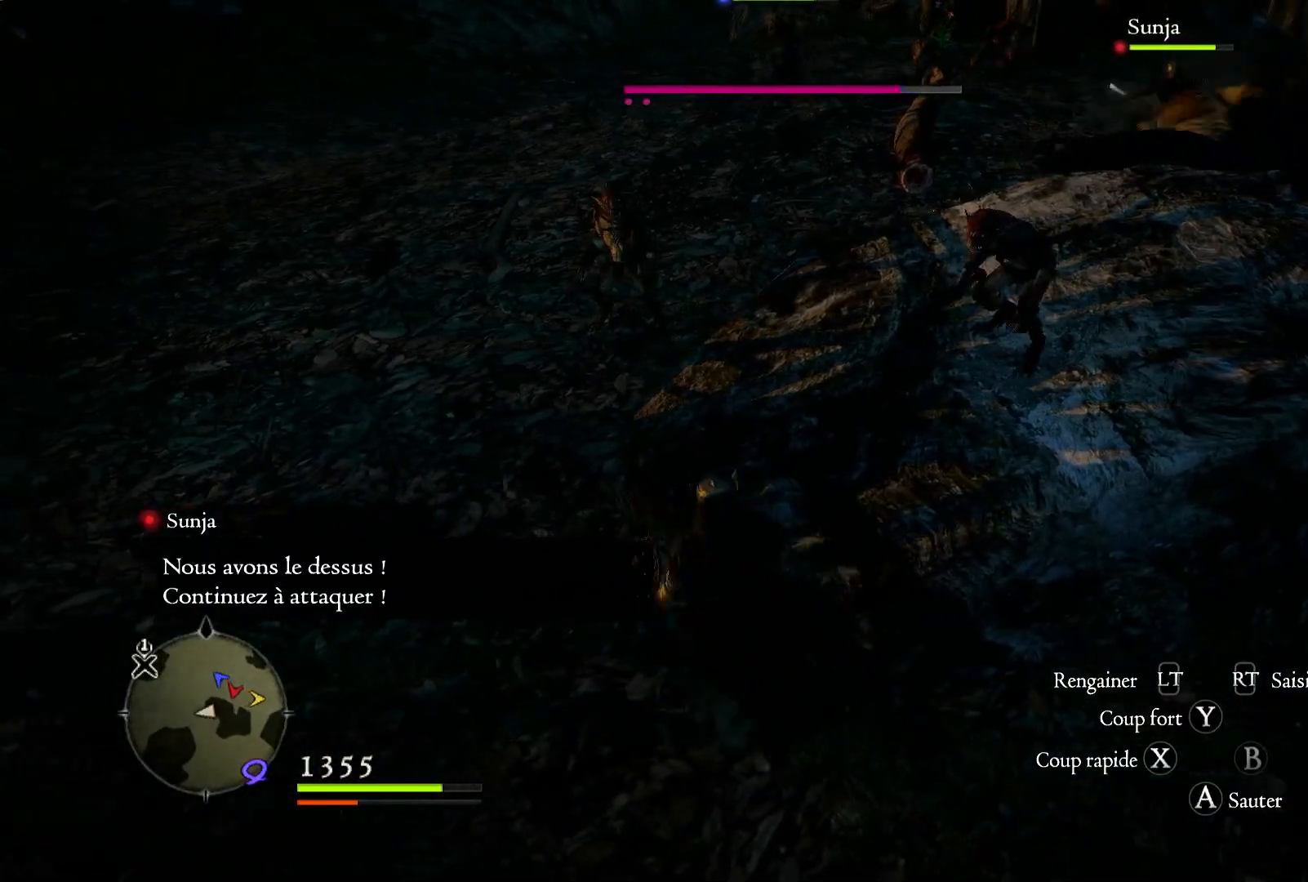
{"dt_ms": 500, "buttons": [], "left_stick": "up-right", "right_stick": "center", "button_events": []}
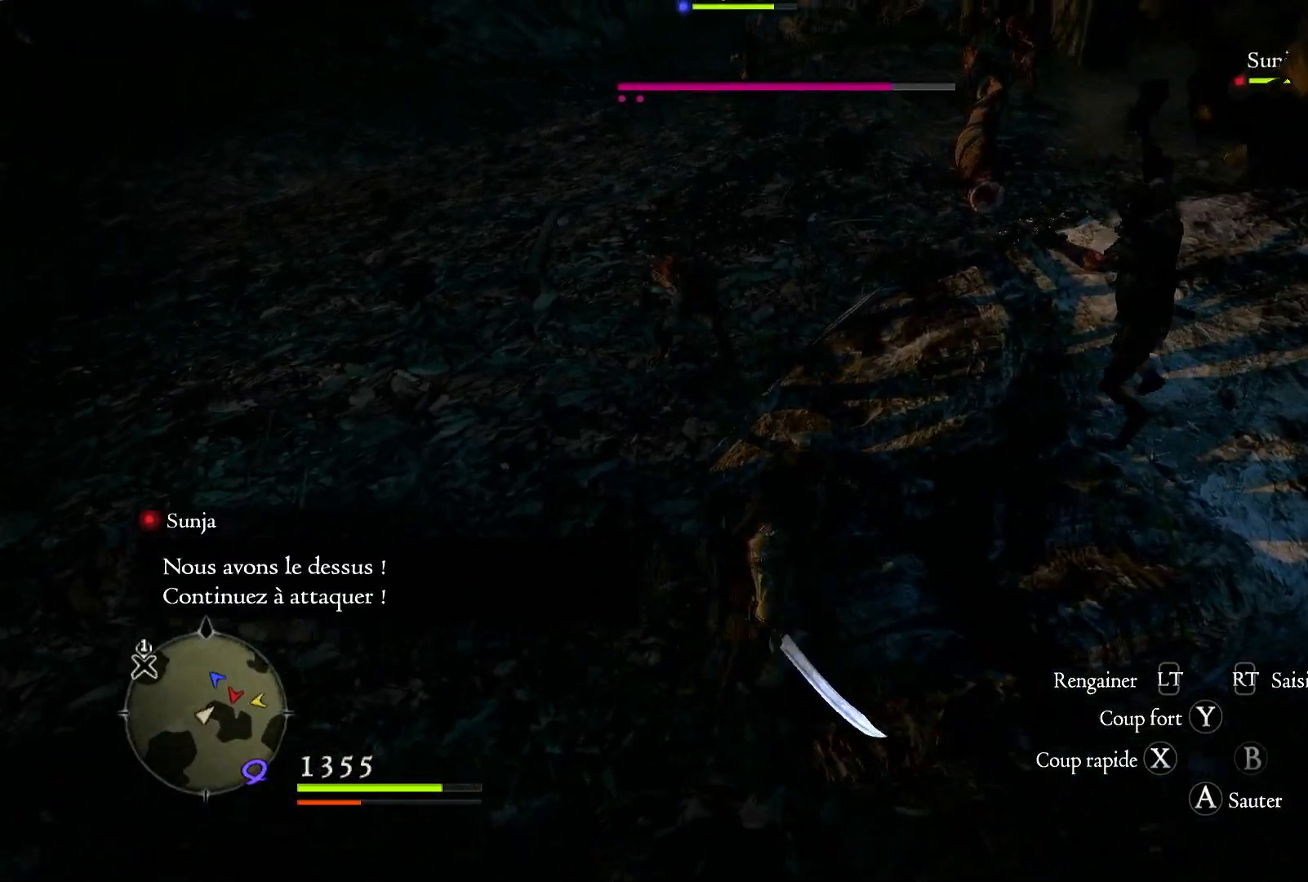
{"dt_ms": 500, "buttons": [], "left_stick": "right", "right_stick": "center", "button_events": [[200, "X", "down"], [333, "X", "up"], [400, "X", "down"], [500, "X", "up"]]}
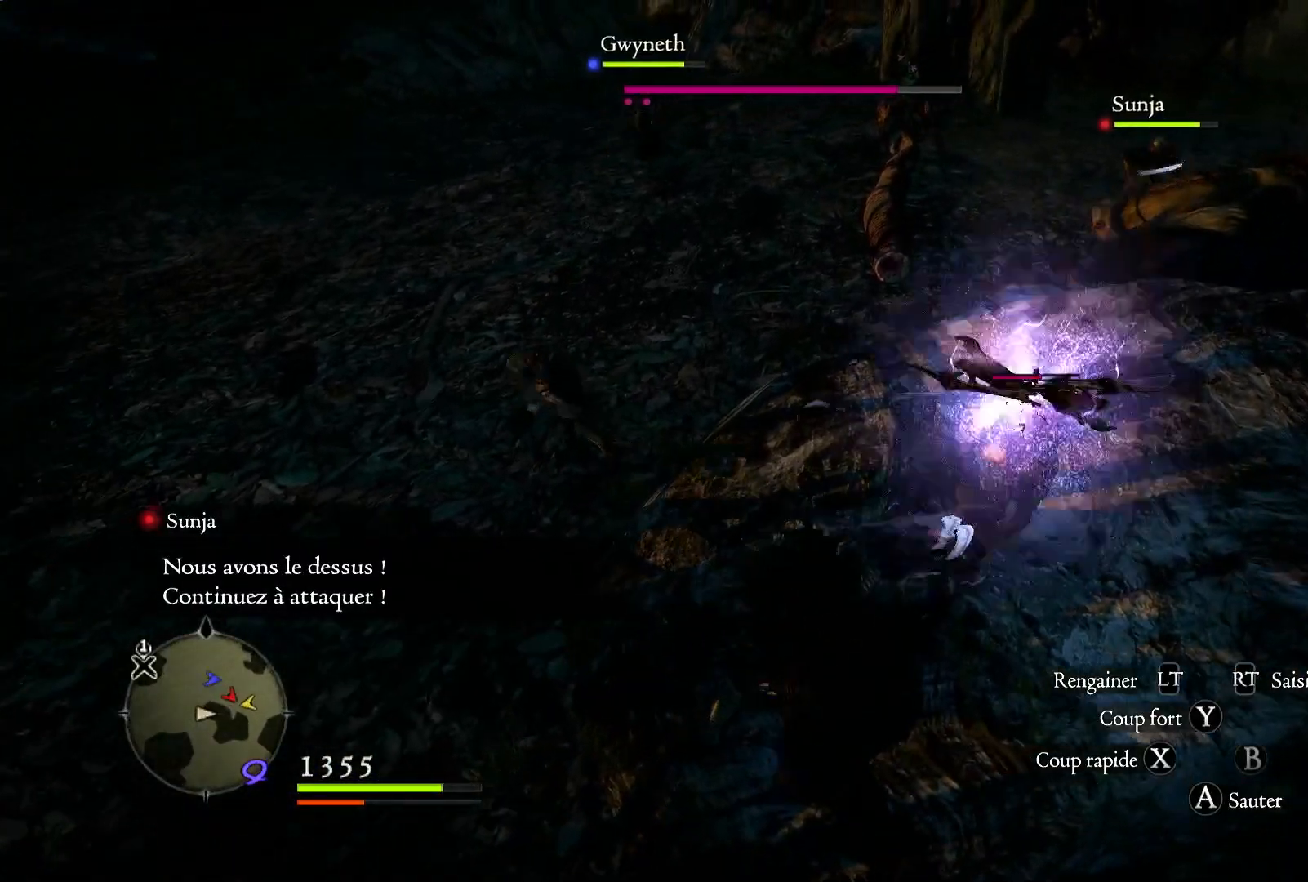
{"dt_ms": 500, "buttons": ["X"], "left_stick": "right", "right_stick": "center", "button_events": [[67, "X", "down"], [167, "X", "up"], [233, "X", "down"], [333, "X", "up"], [400, "X", "down"]]}
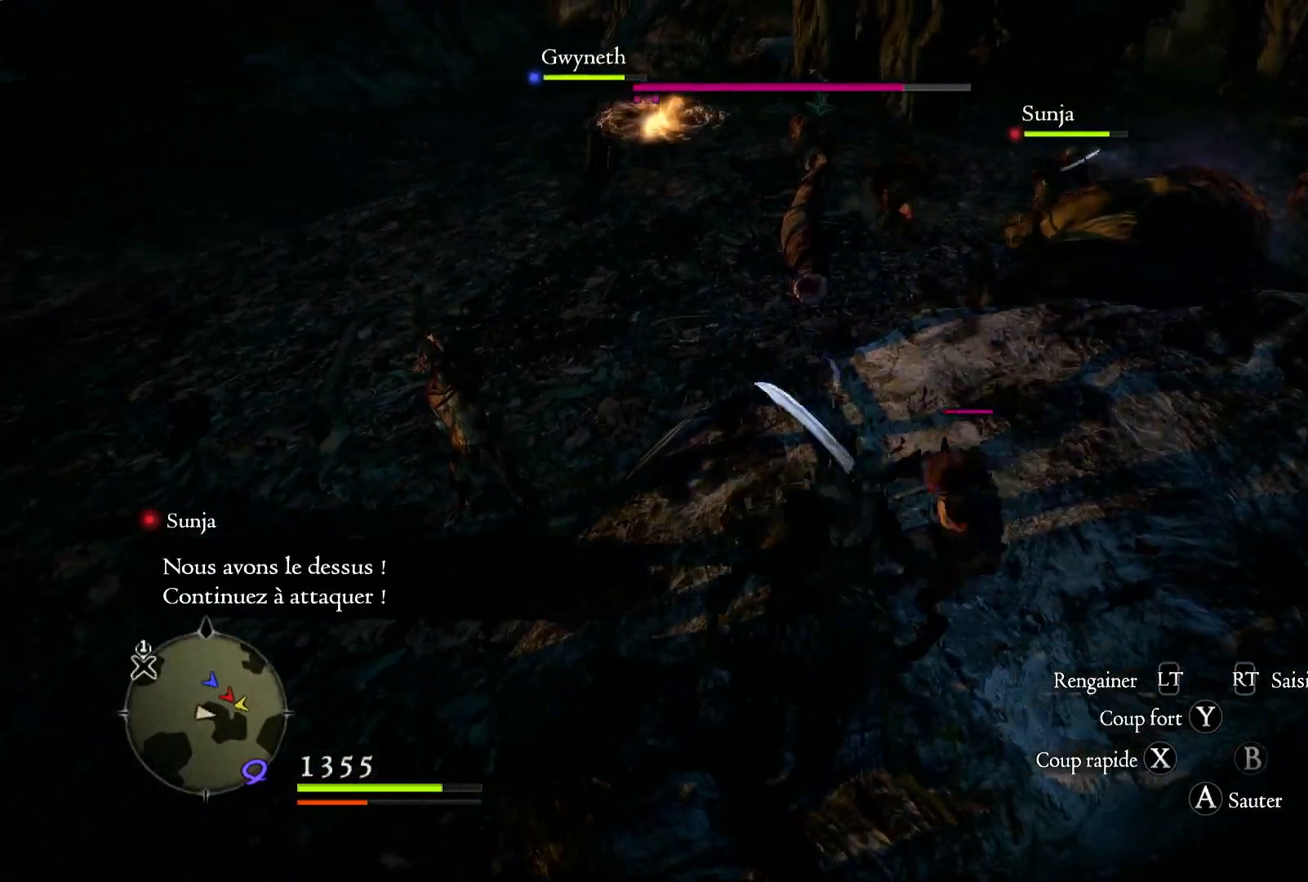
{"dt_ms": 500, "buttons": ["X"], "left_stick": "right", "right_stick": "center", "button_events": [[33, "X", "up"], [67, "X", "down"], [200, "X", "up"], [267, "X", "down"], [367, "X", "up"], [433, "X", "down"]]}
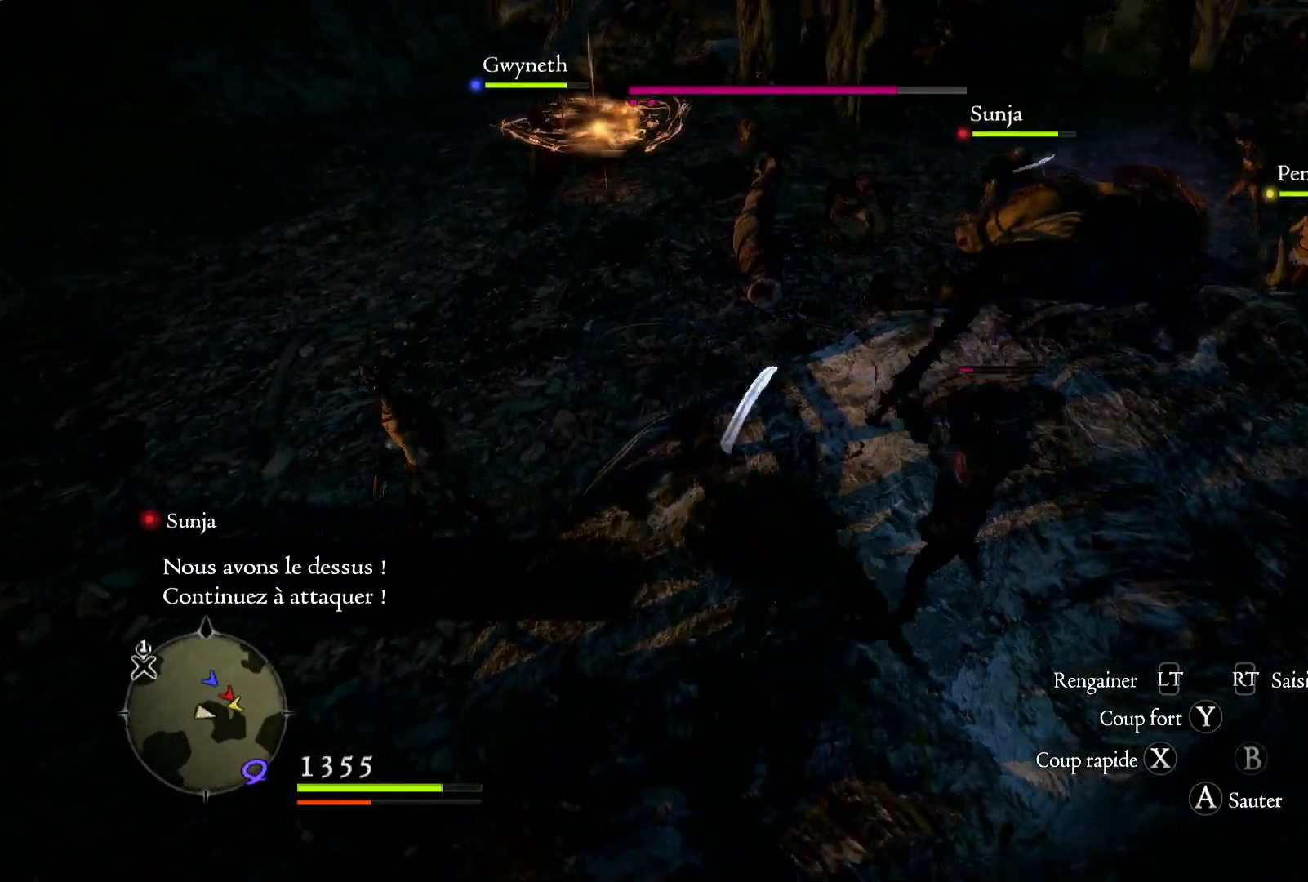
{"dt_ms": 1000, "buttons": [], "left_stick": "up-right", "right_stick": "down-right", "button_events": [[67, "X", "up"]]}
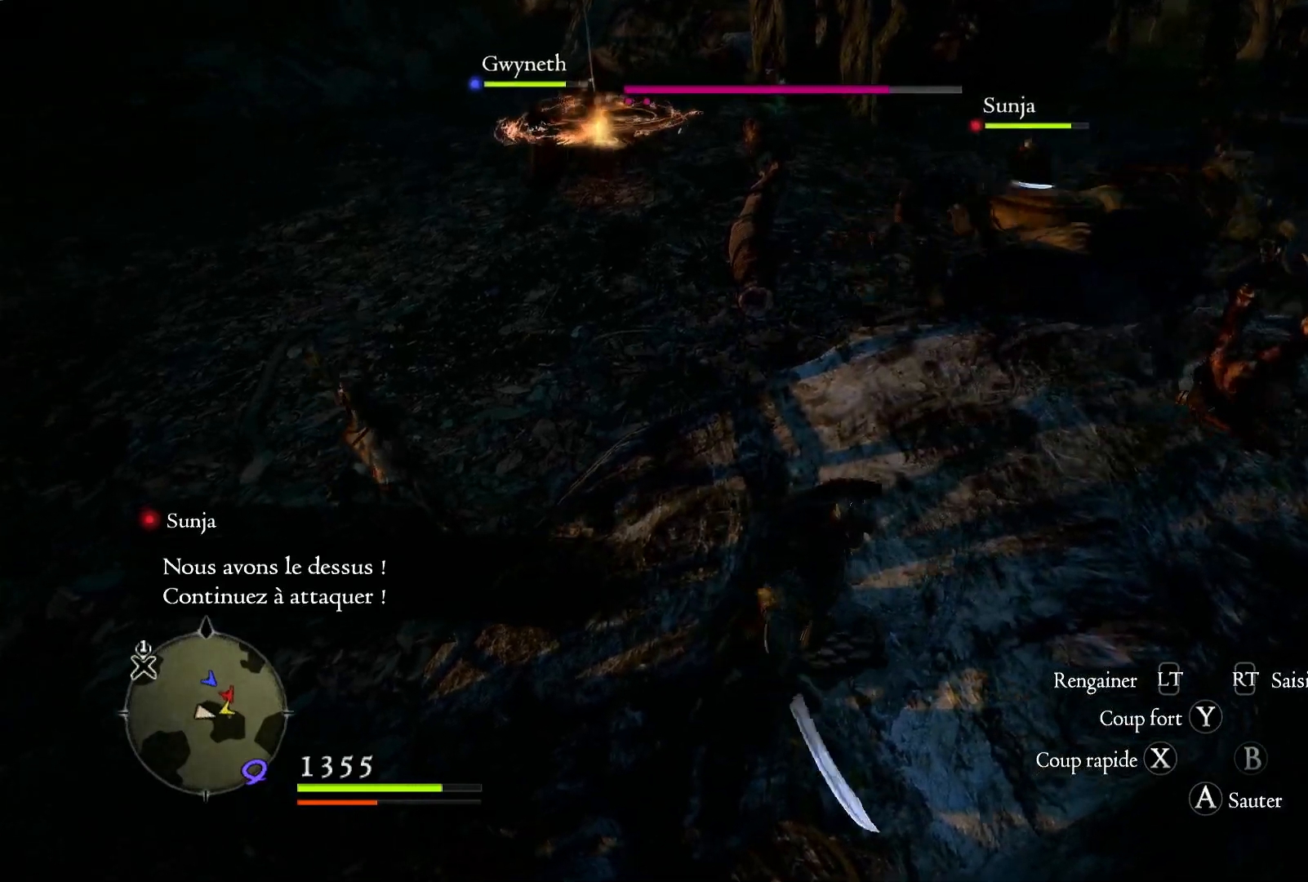
{"dt_ms": 500, "buttons": ["L3"], "left_stick": "up-right", "right_stick": "center", "button_events": [[400, "L3", "down"]]}
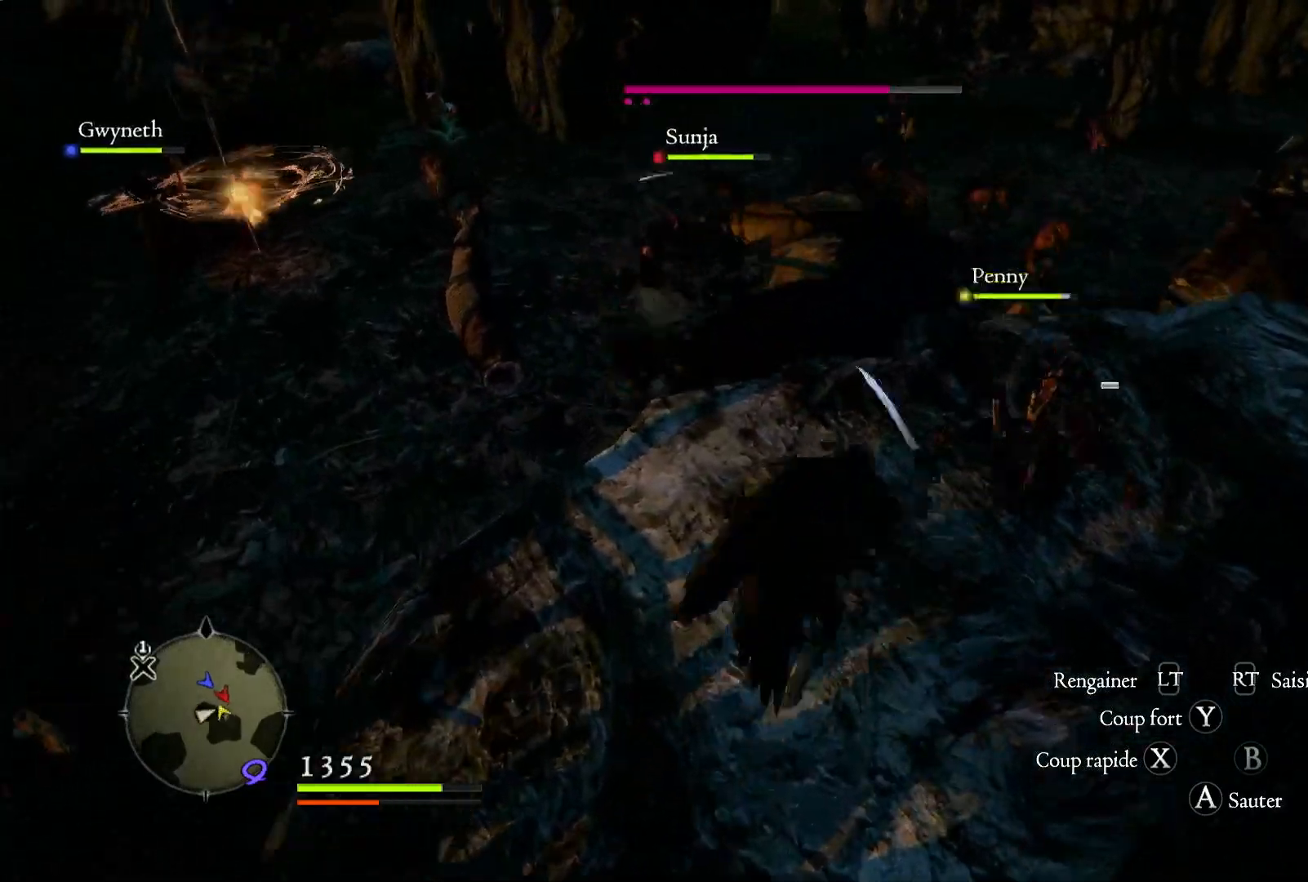
{"dt_ms": 500, "buttons": ["A"], "left_stick": "up-right", "right_stick": "center", "button_events": [[100, "L3", "up"], [367, "A", "down"]]}
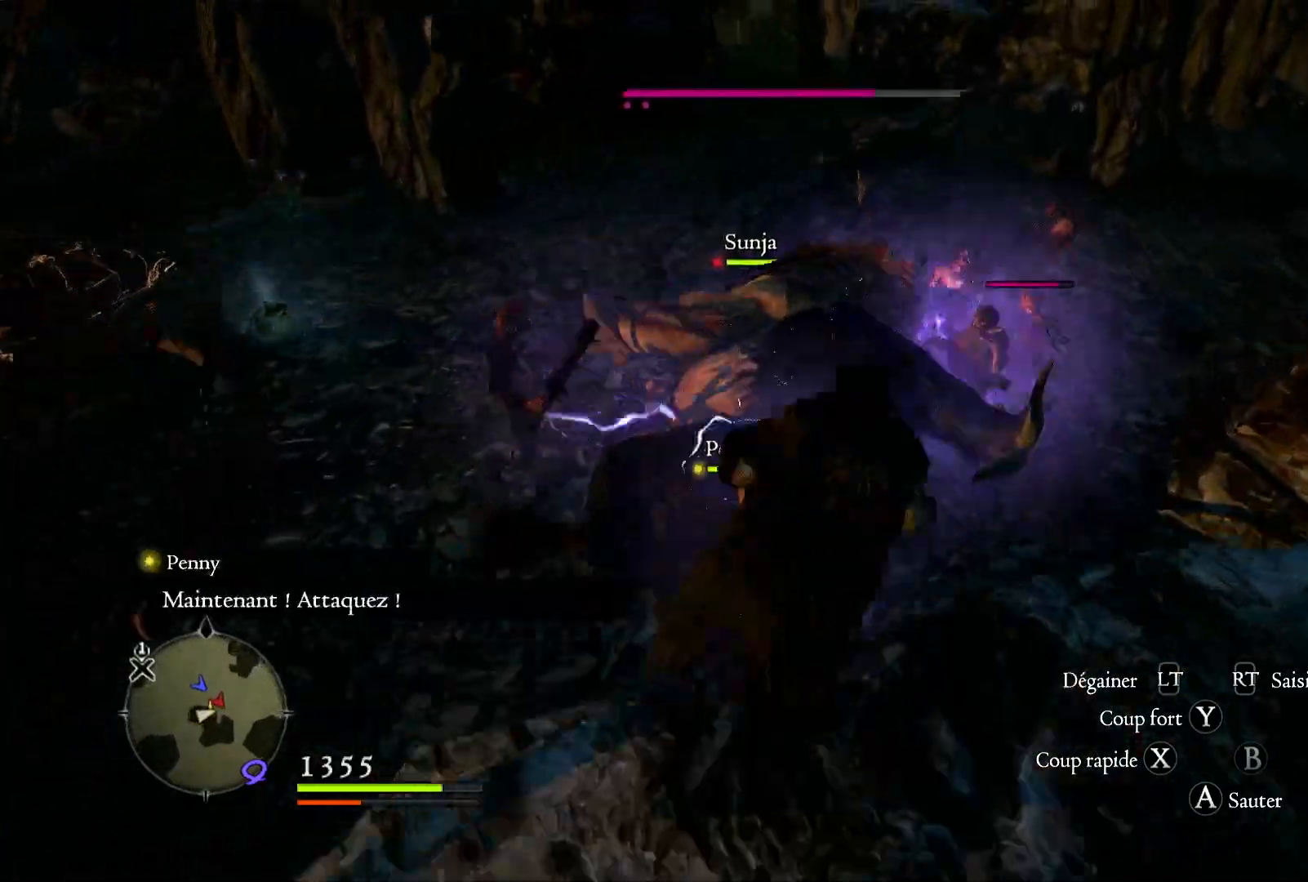
{"dt_ms": 1000, "buttons": [], "left_stick": "down", "right_stick": "center", "button_events": [[67, "A", "up"], [267, "Y", "down"], [400, "Y", "up"], [500, "Y", "down"], [600, "Y", "up"], [667, "Y", "down"], [800, "Y", "up"]]}
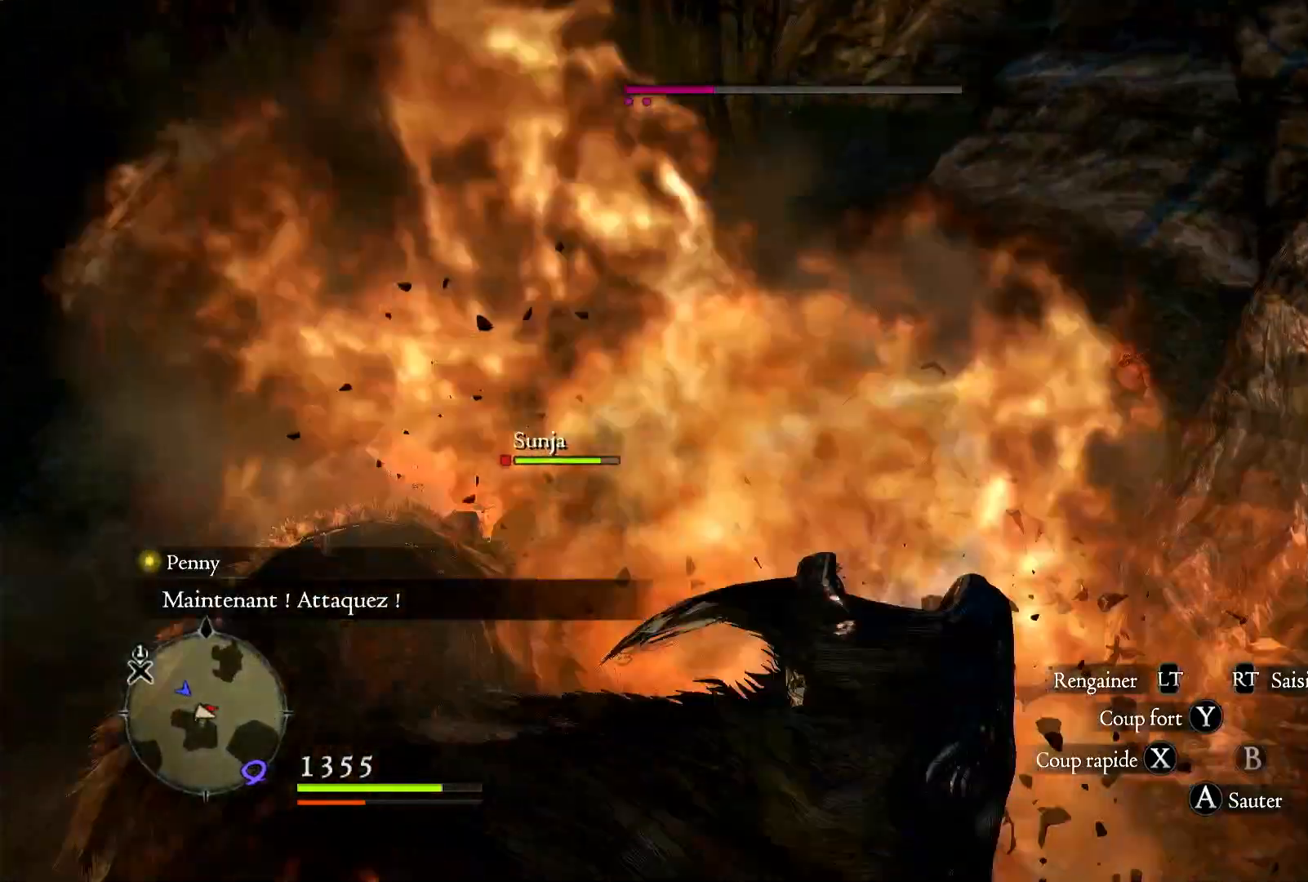
{"dt_ms": 500, "buttons": [], "left_stick": "down", "right_stick": "center", "button_events": [[133, "X", "down"], [267, "X", "up"], [333, "X", "down"], [467, "X", "up"]]}
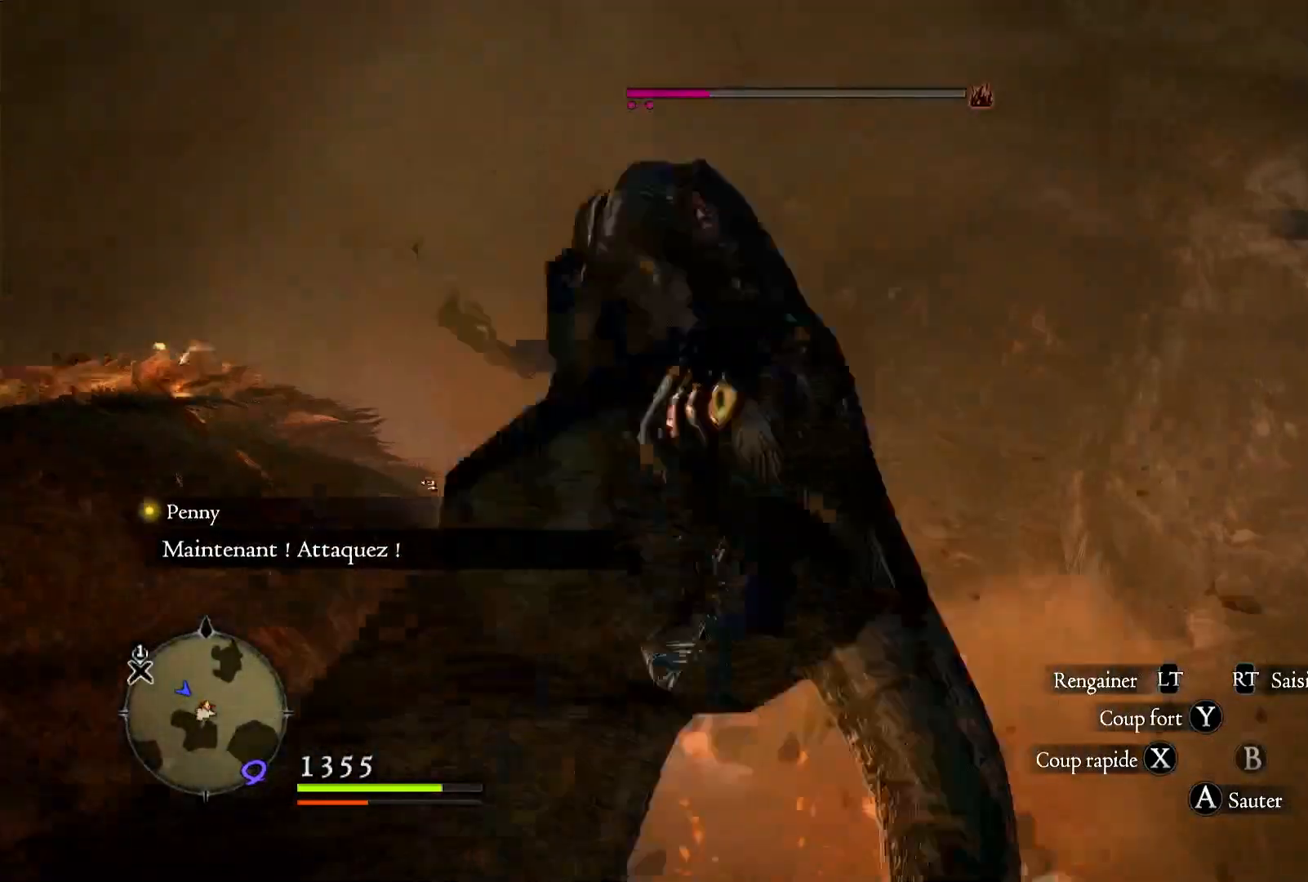
{"dt_ms": 500, "buttons": [], "left_stick": "left", "right_stick": "center", "button_events": [[33, "X", "down"], [133, "X", "up"], [200, "X", "down"], [300, "X", "up"], [367, "X", "down"], [500, "X", "up"]]}
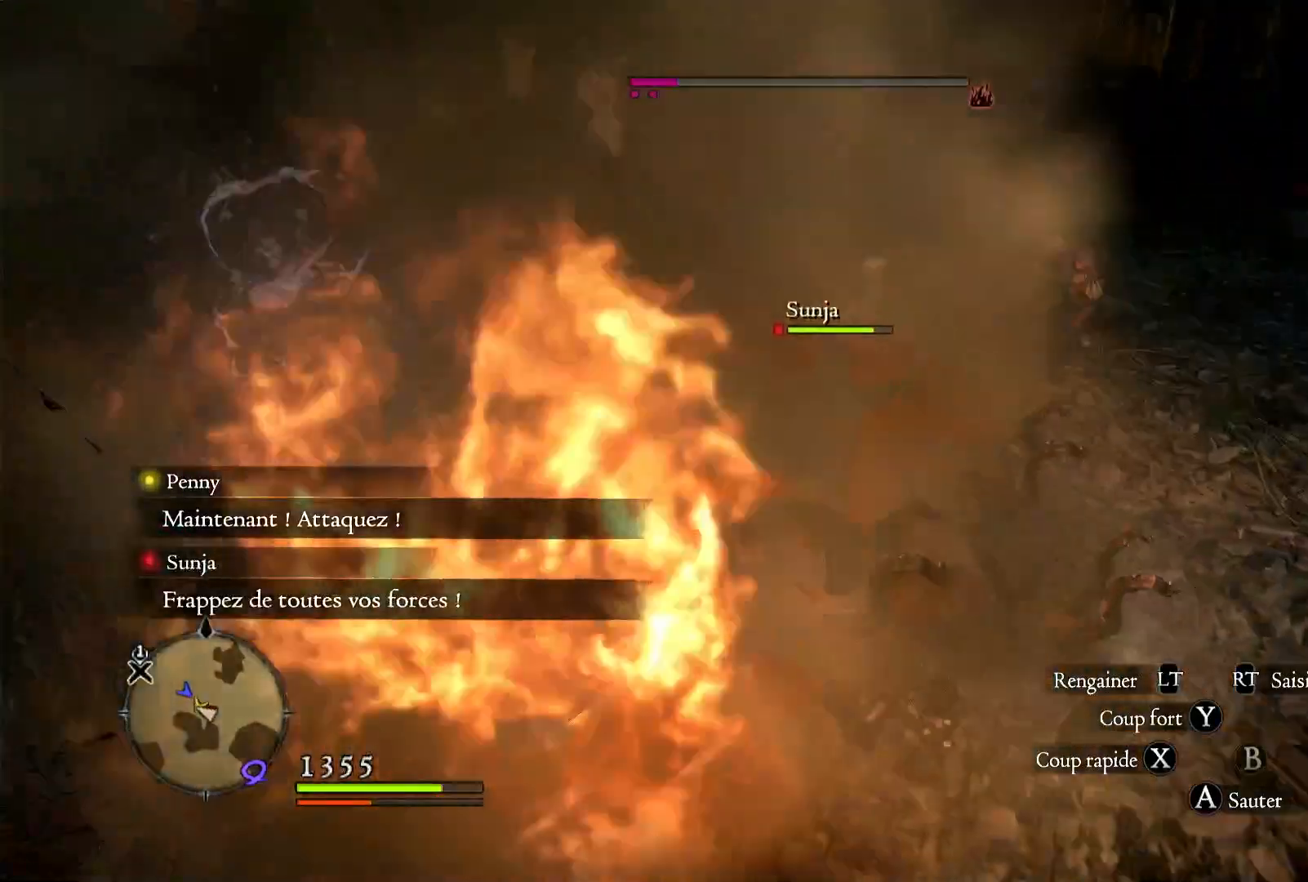
{"dt_ms": 500, "buttons": [], "left_stick": "up-left", "right_stick": "center", "button_events": [[67, "X", "down"], [200, "X", "up"], [267, "X", "down"], [333, "X", "up"]]}
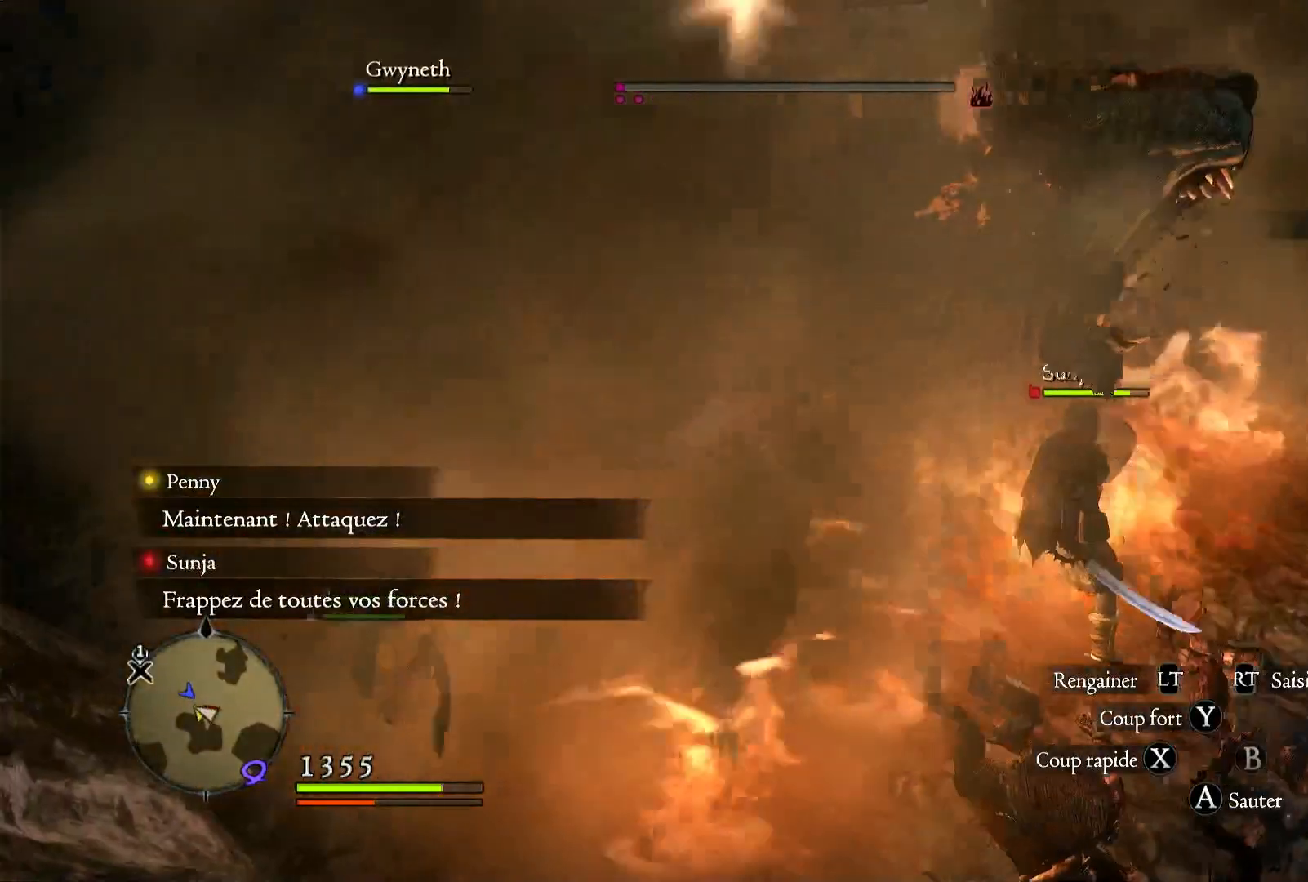
{"dt_ms": 500, "buttons": ["A"], "left_stick": "up", "right_stick": "center", "button_events": [[400, "A", "down"]]}
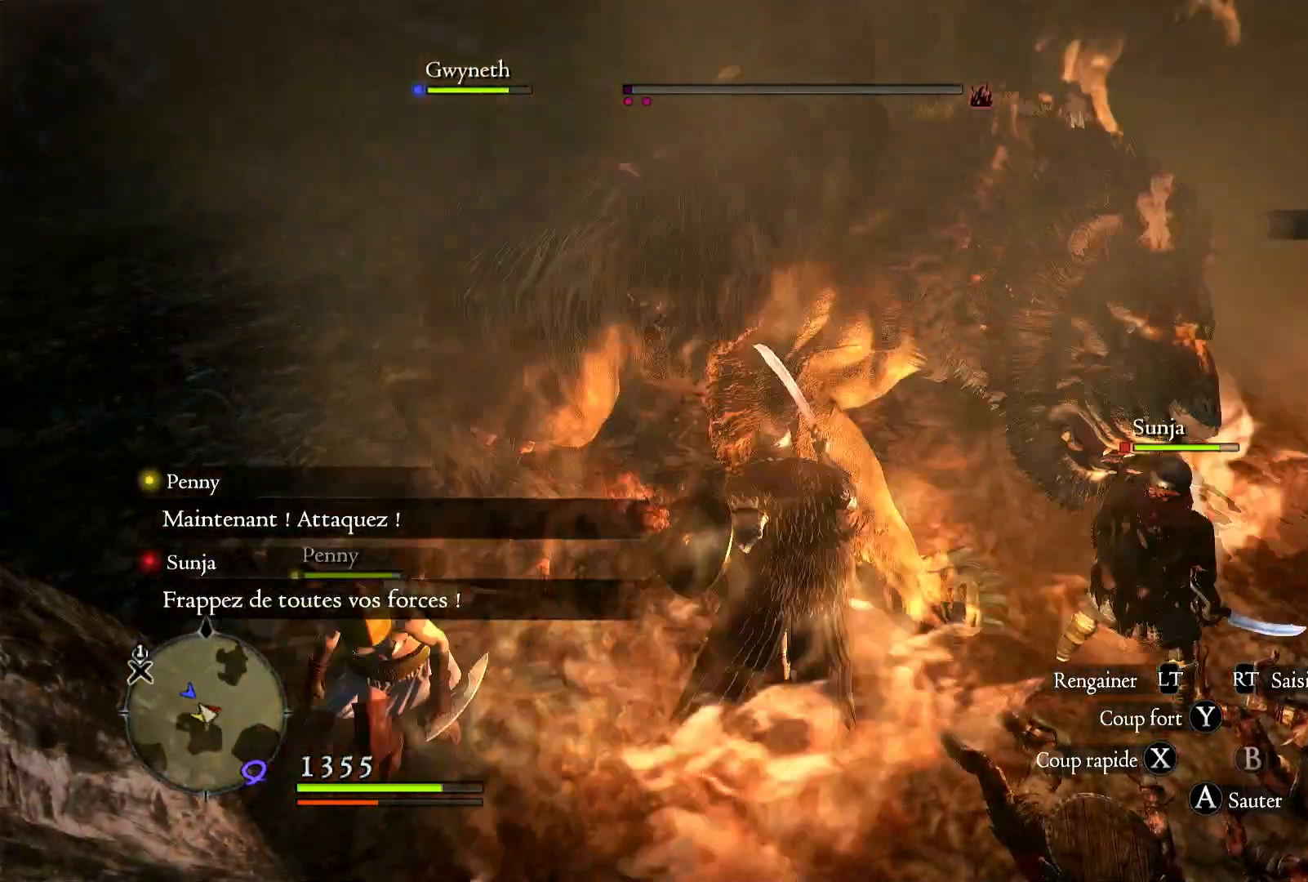
{"dt_ms": 500, "buttons": [], "left_stick": "up", "right_stick": "center", "button_events": [[100, "A", "up"], [233, "R2", "down"], [250, "R1", "down"], [333, "R1", "up"], [433, "R2", "up"]]}
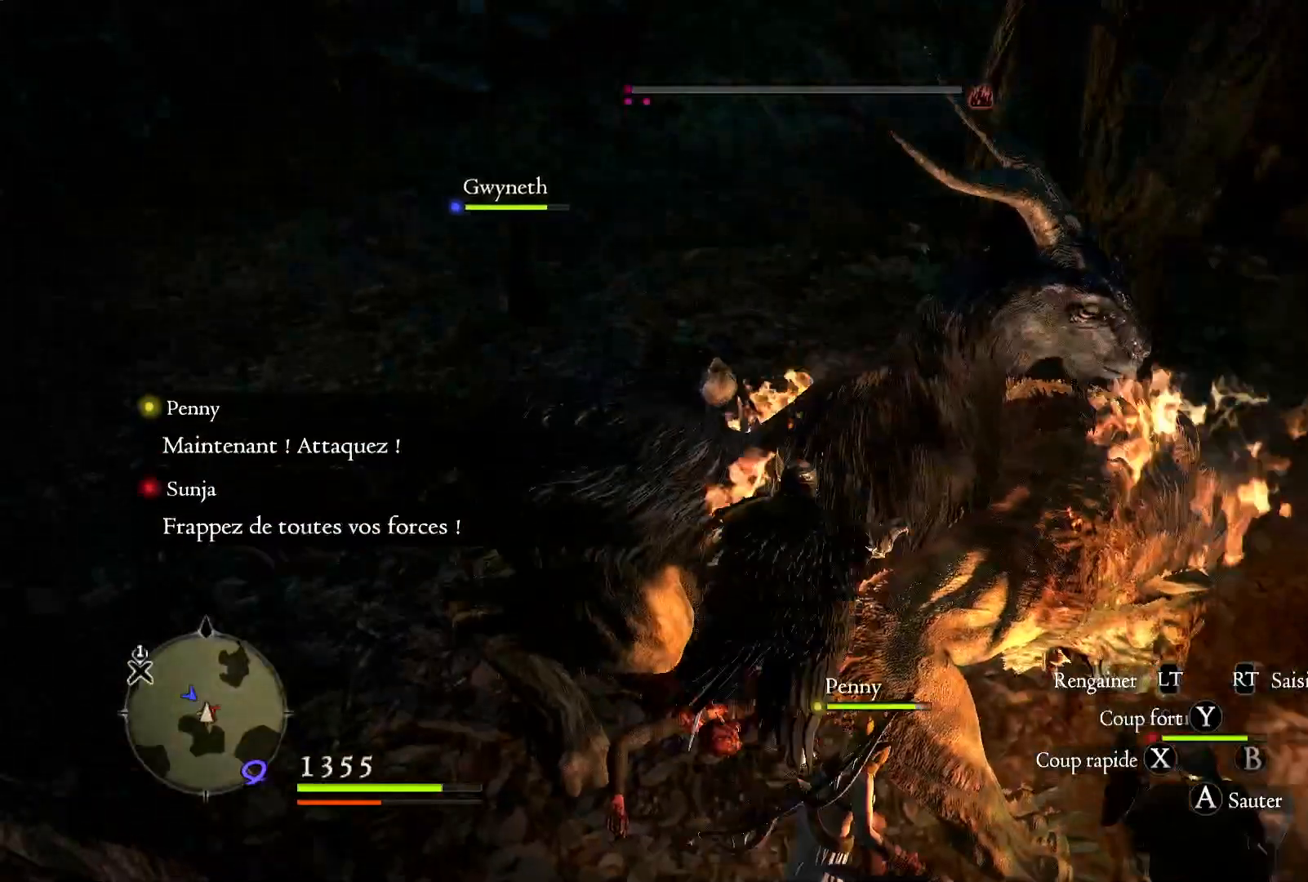
{"dt_ms": 500, "buttons": [], "left_stick": "up", "right_stick": "center", "button_events": []}
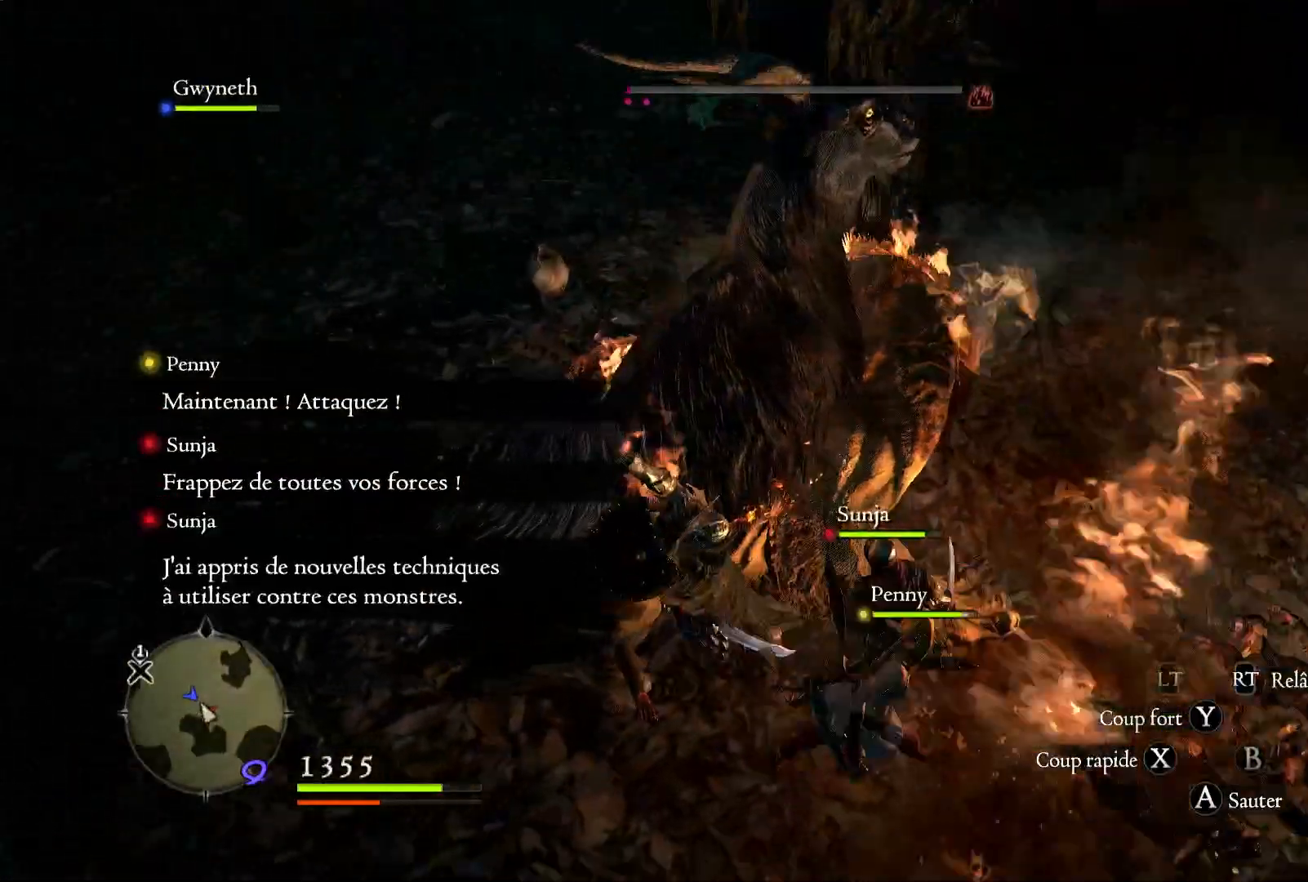
{"dt_ms": 500, "buttons": [], "left_stick": "up", "right_stick": "center", "button_events": []}
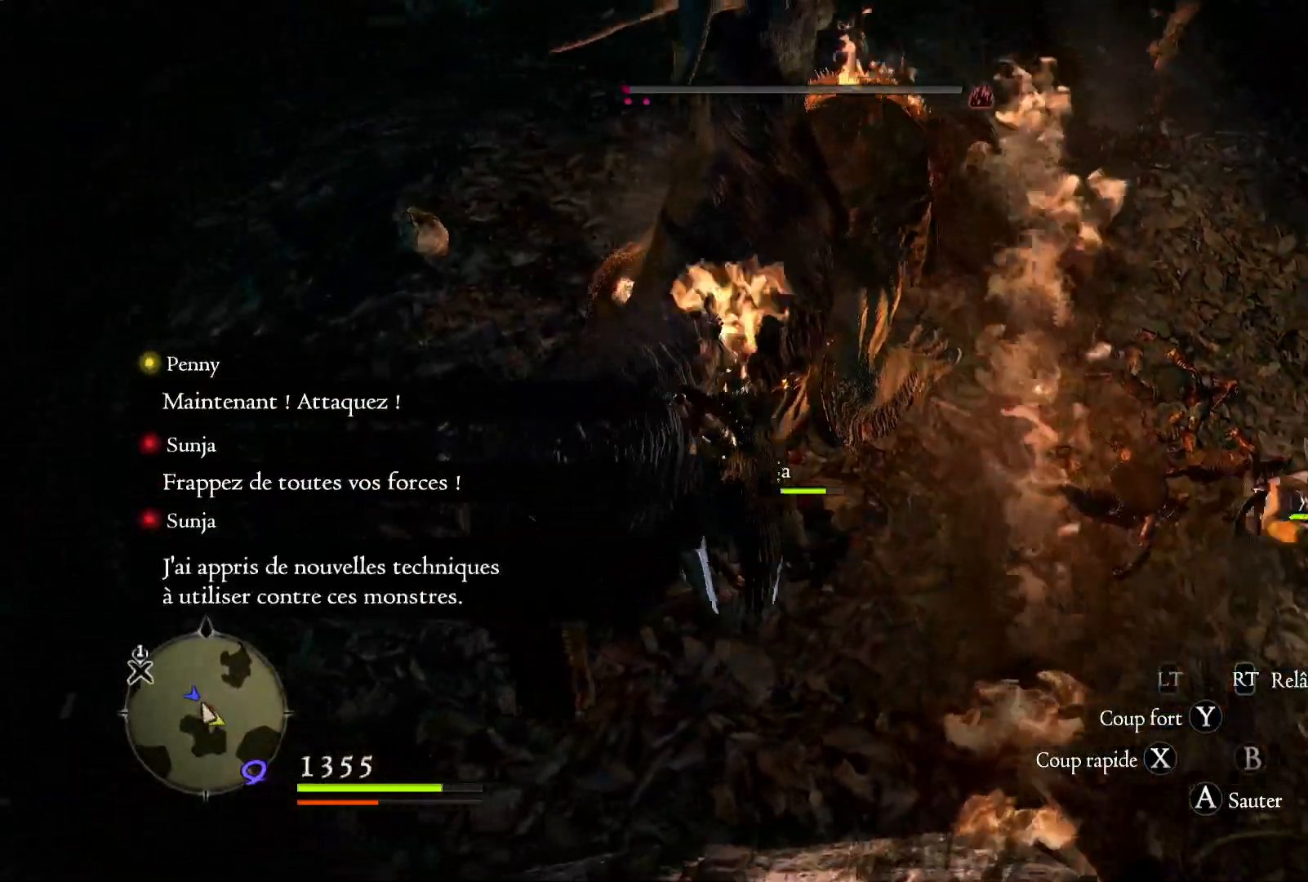
{"dt_ms": 500, "buttons": [], "left_stick": "up", "right_stick": "center", "button_events": []}
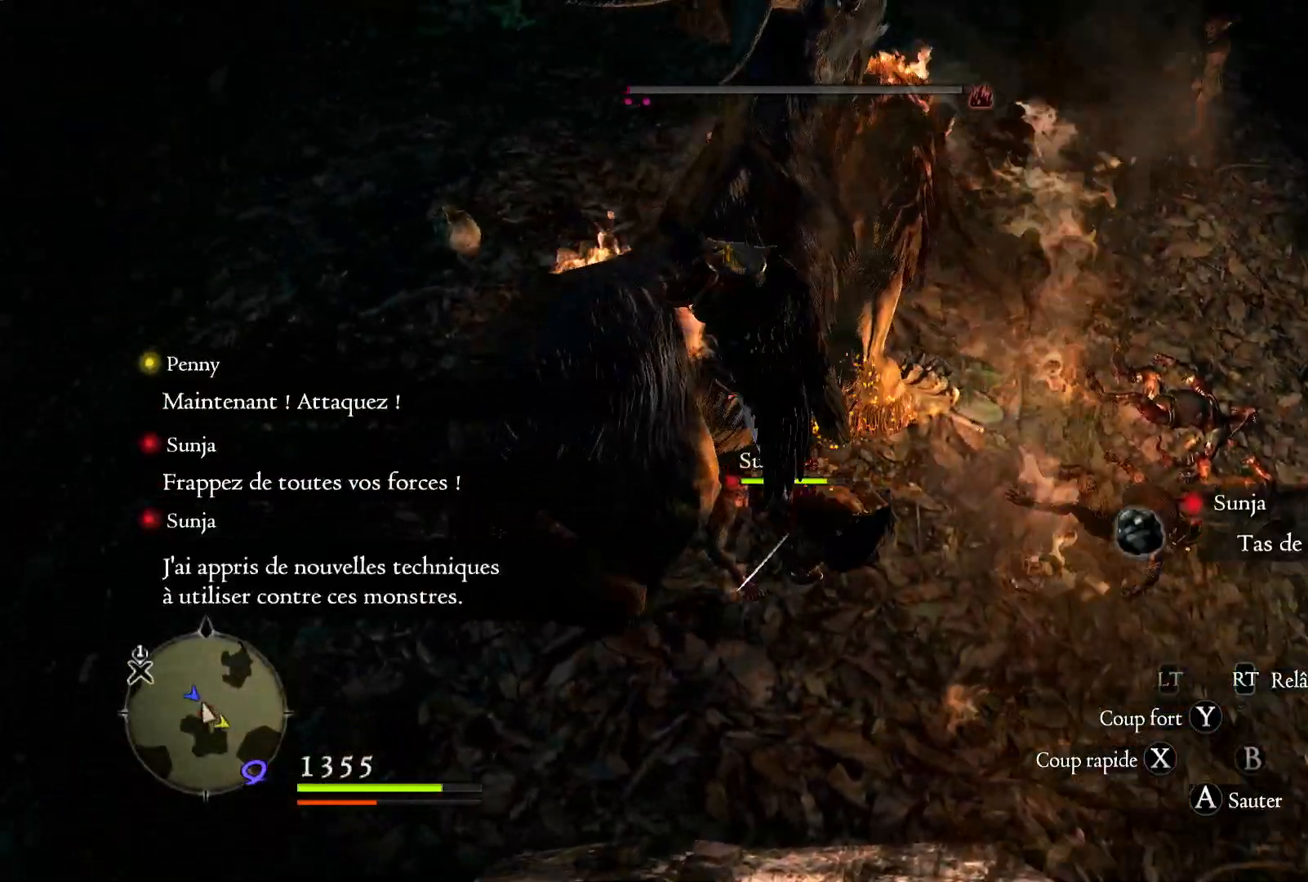
{"dt_ms": 500, "buttons": ["X"], "left_stick": "up-right", "right_stick": "center", "button_events": [[400, "X", "down"]]}
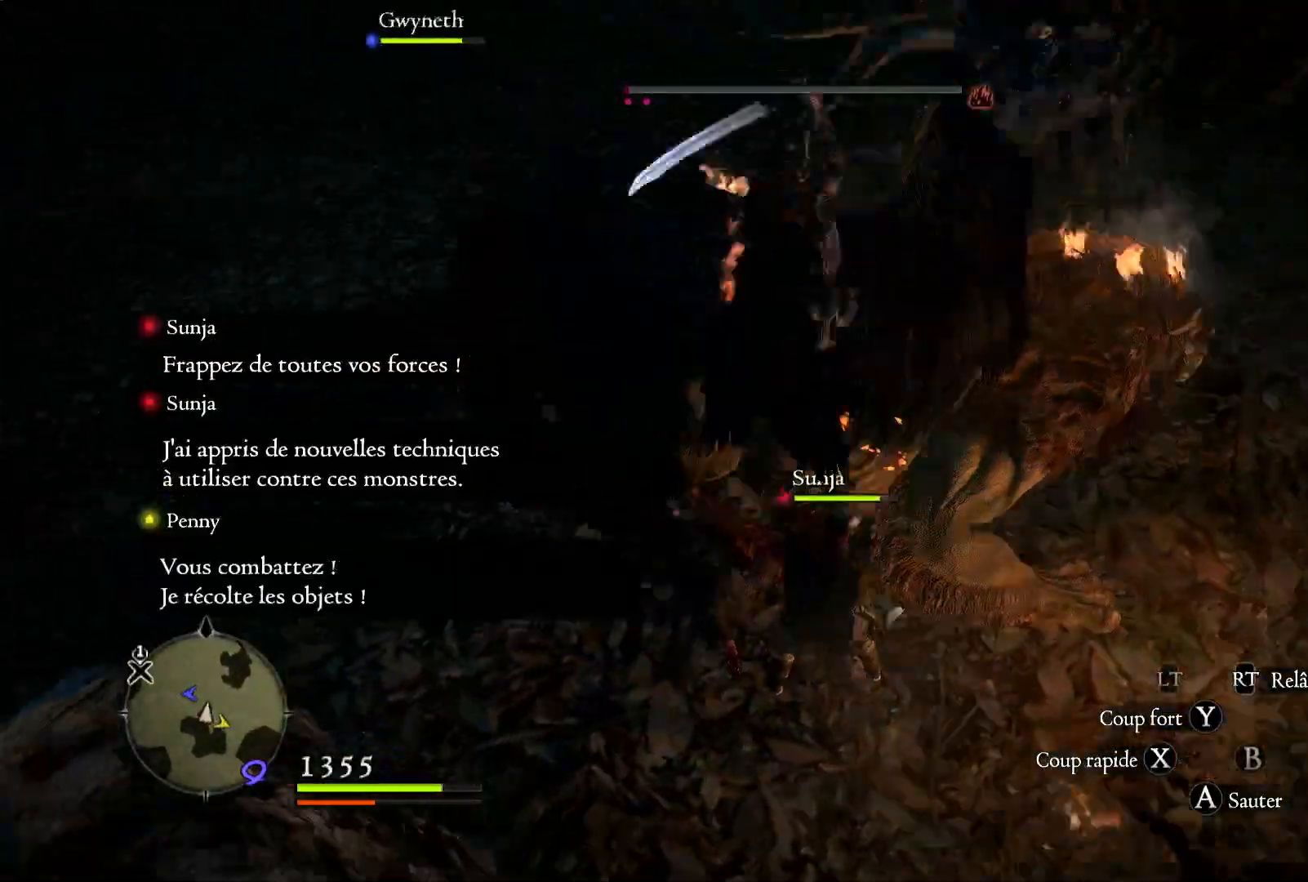
{"dt_ms": 500, "buttons": ["X"], "left_stick": "up-right", "right_stick": "center", "button_events": [[50, "X", "up"], [100, "X", "down"], [233, "X", "up"], [300, "X", "down"], [400, "X", "up"], [450, "X", "down"]]}
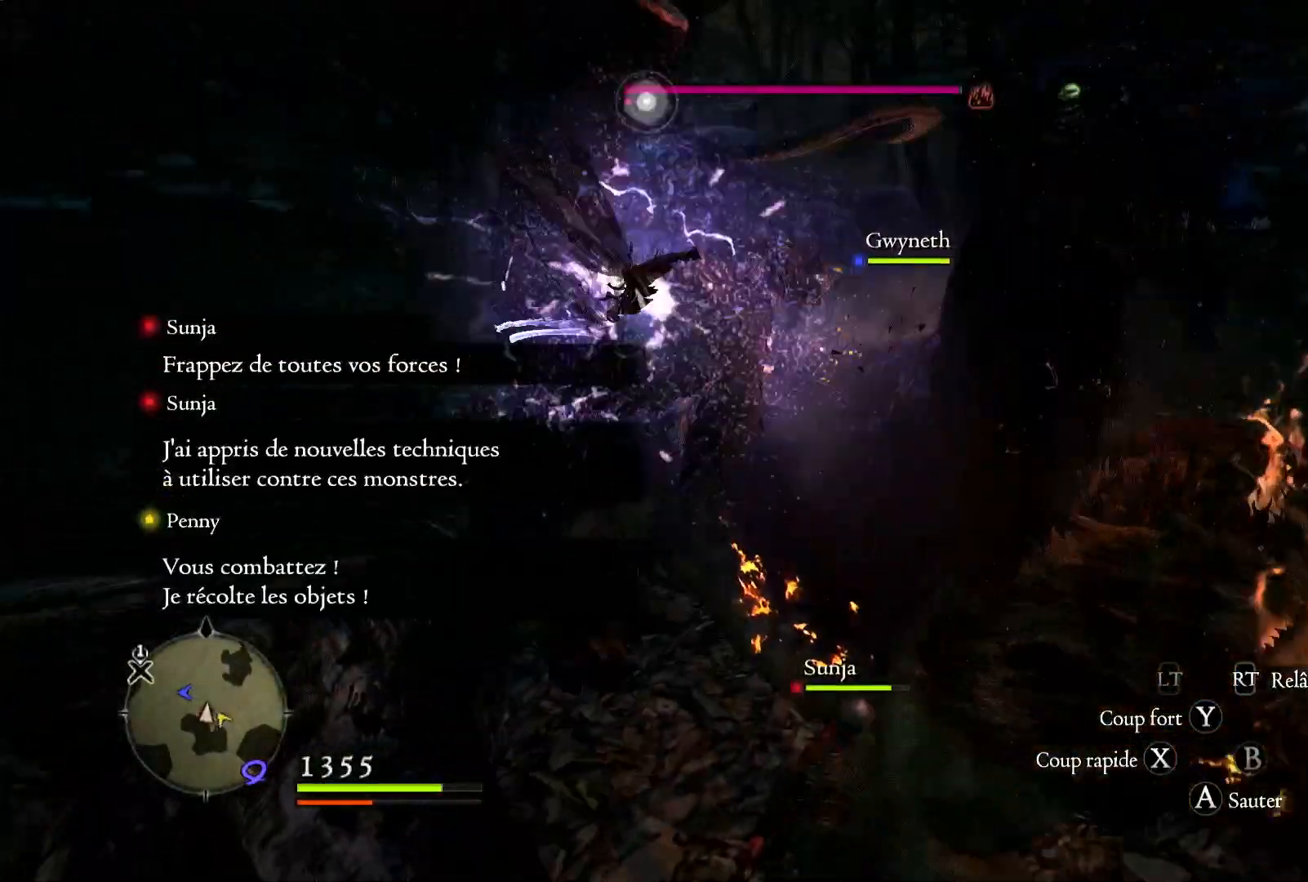
{"dt_ms": 500, "buttons": ["X"], "left_stick": "up-right", "right_stick": "center", "button_events": [[67, "X", "up"], [133, "X", "down"], [233, "X", "up"], [300, "X", "down"], [400, "X", "up"], [467, "X", "down"]]}